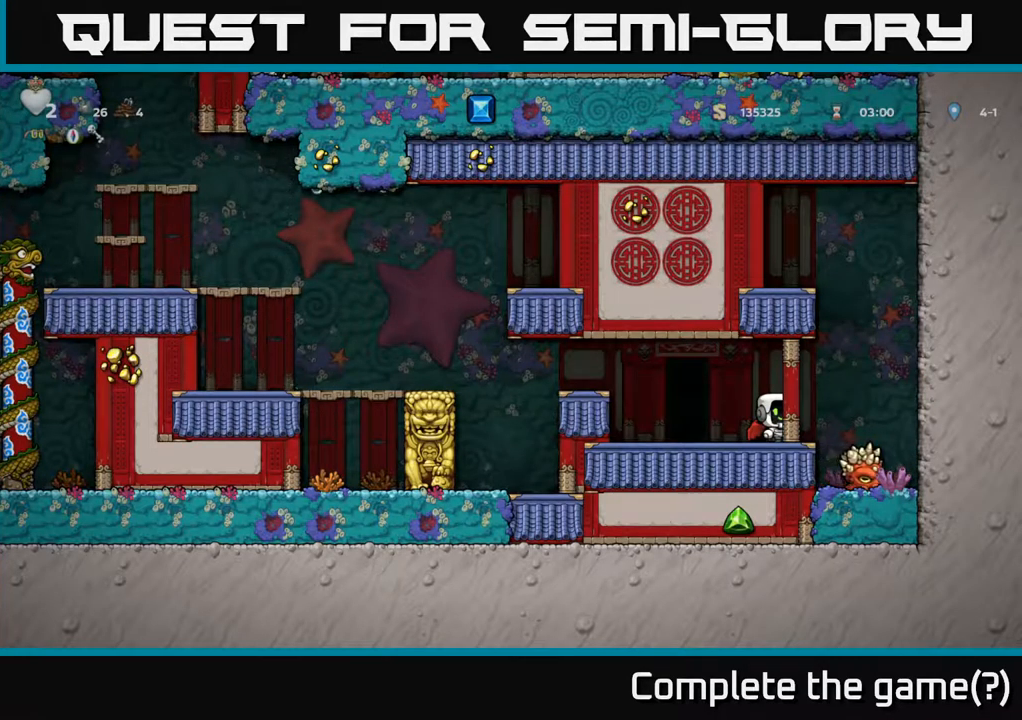
Gameplay with a controller (Xbox layout); each line is a JSON object with the inputs held at the frame after it (dt_ms = milliseconds from this image to that frame). "events" lists button and stick changes between this image and that frame as [ms after this image, input, new state], when the widget could be followed in between. Not read: L3 R3 right_stick.
{"dt_ms": 500, "buttons": [], "left_stick": "center", "events": []}
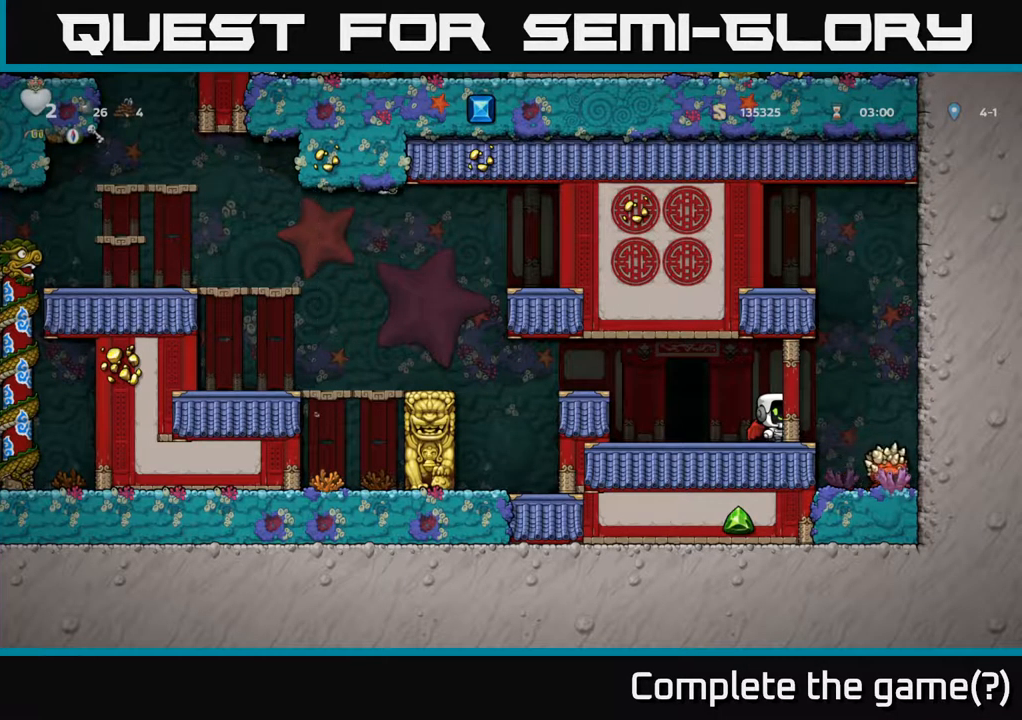
{"dt_ms": 500, "buttons": [], "left_stick": "center", "events": []}
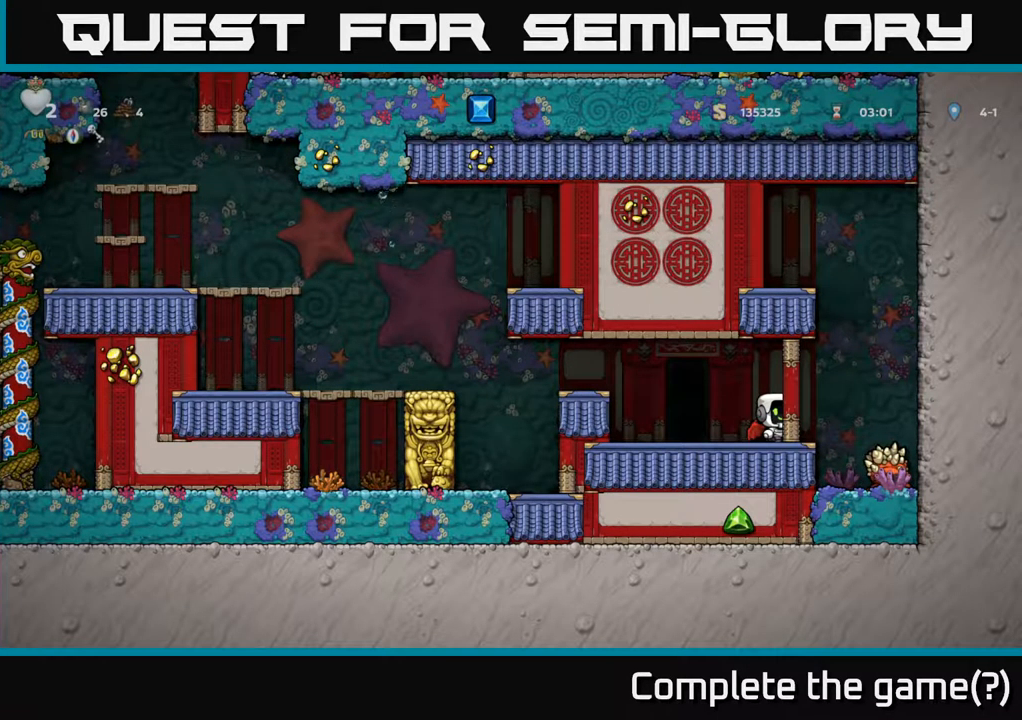
{"dt_ms": 500, "buttons": [], "left_stick": "center", "events": []}
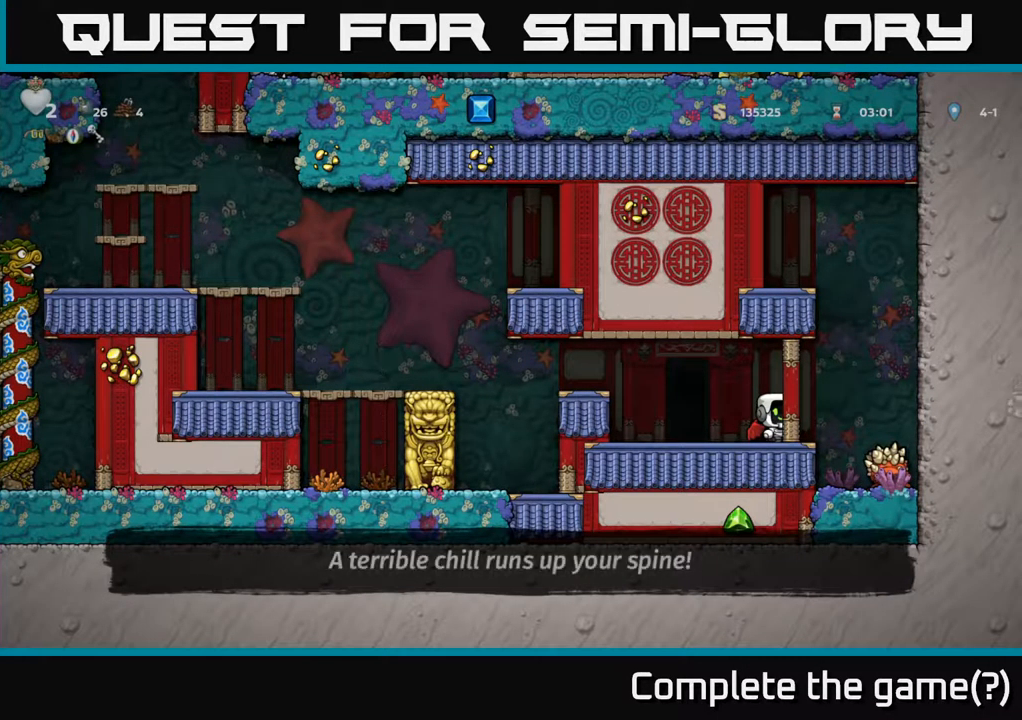
{"dt_ms": 500, "buttons": [], "left_stick": "right", "events": [[17, "left_stick", "right"], [200, "left_stick", "center"], [450, "left_stick", "right"]]}
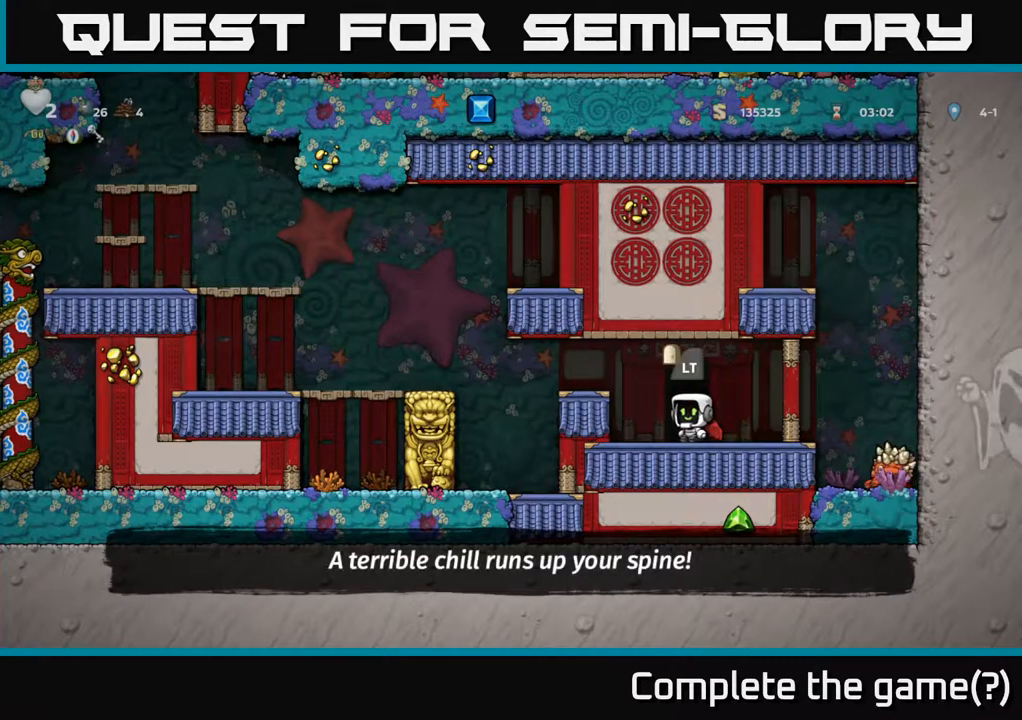
{"dt_ms": 500, "buttons": [], "left_stick": "center", "events": [[67, "left_stick", "center"], [117, "left_stick", "right"], [167, "left_stick", "center"]]}
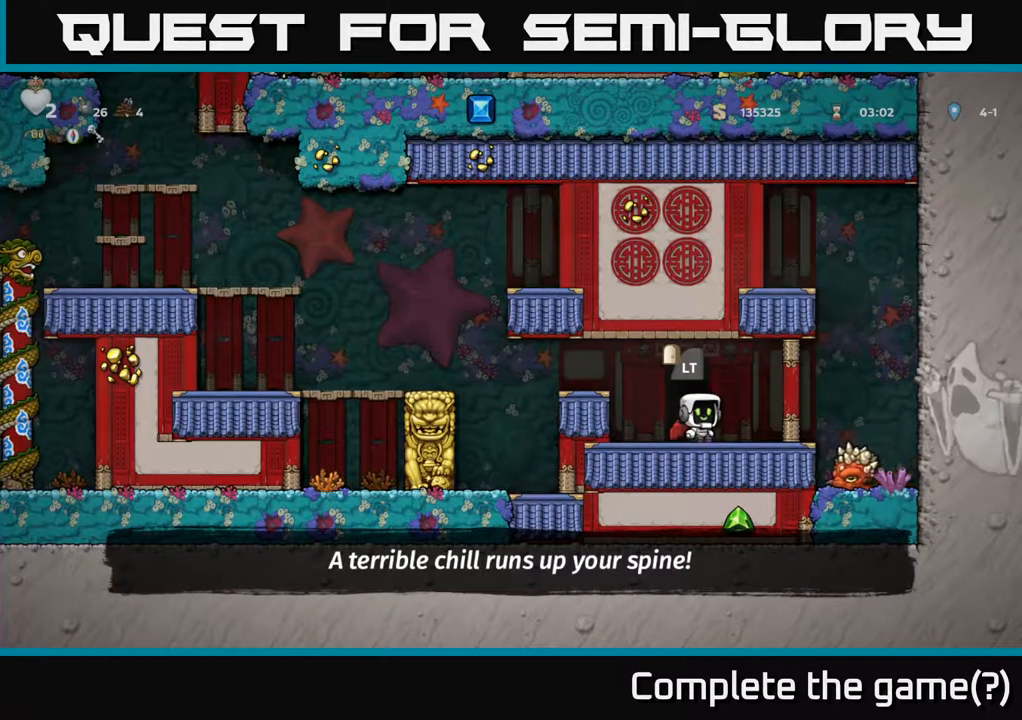
{"dt_ms": 500, "buttons": [], "left_stick": "center", "events": [[350, "L2", "down"], [433, "L2", "up"]]}
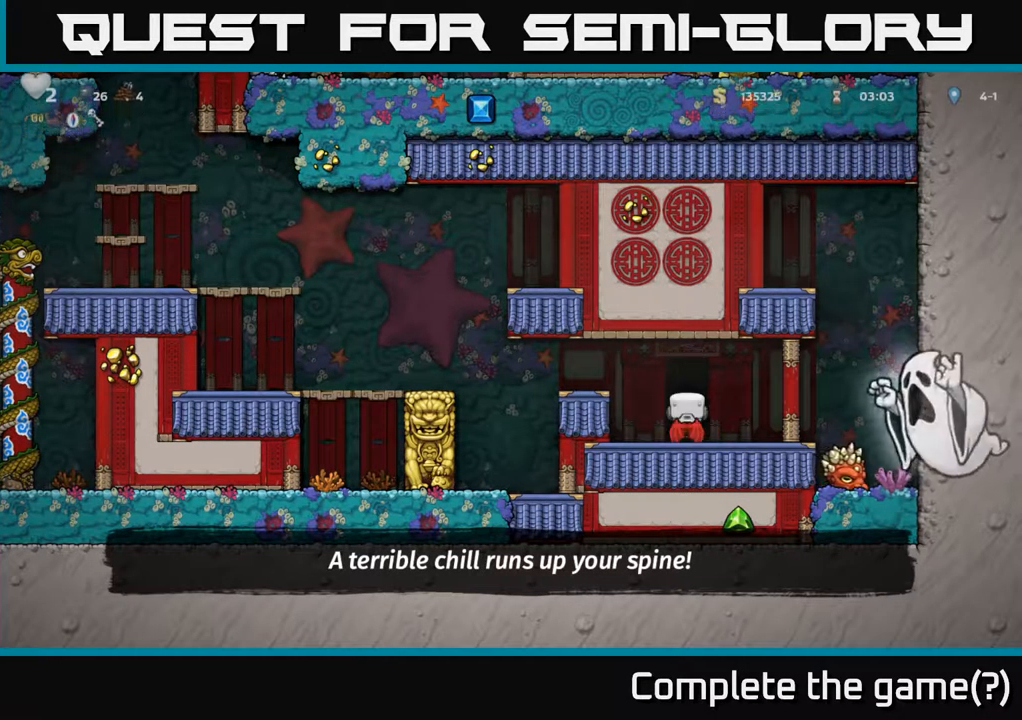
{"dt_ms": 516, "buttons": [], "left_stick": "center", "events": [[50, "L2", "down"], [150, "L2", "up"]]}
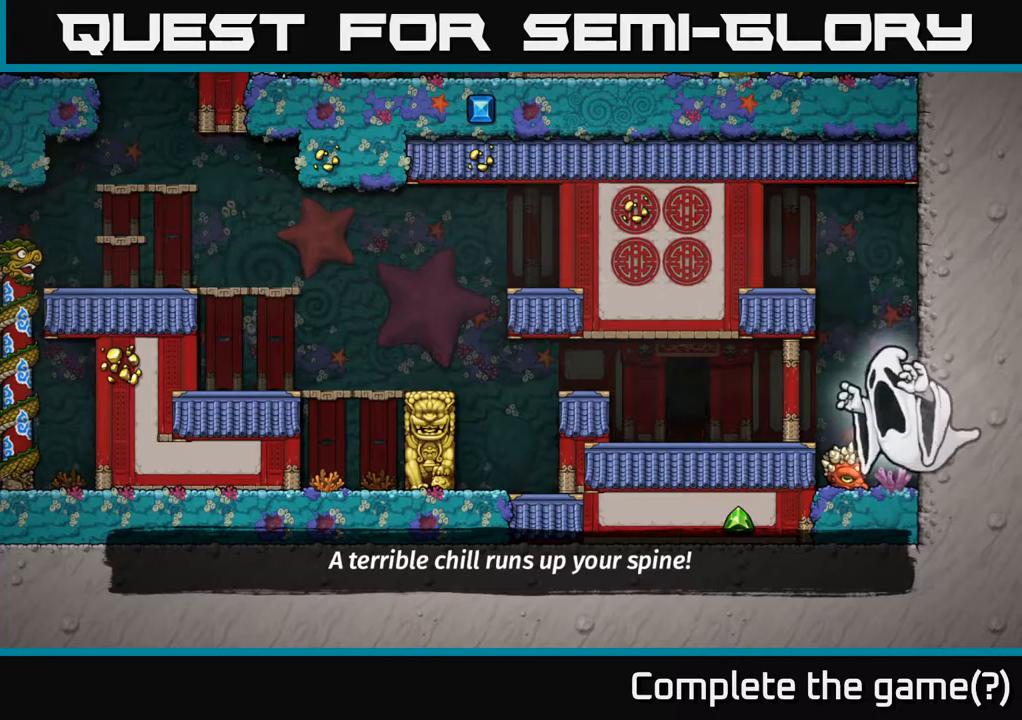
{"dt_ms": 500, "buttons": [], "left_stick": "center", "events": []}
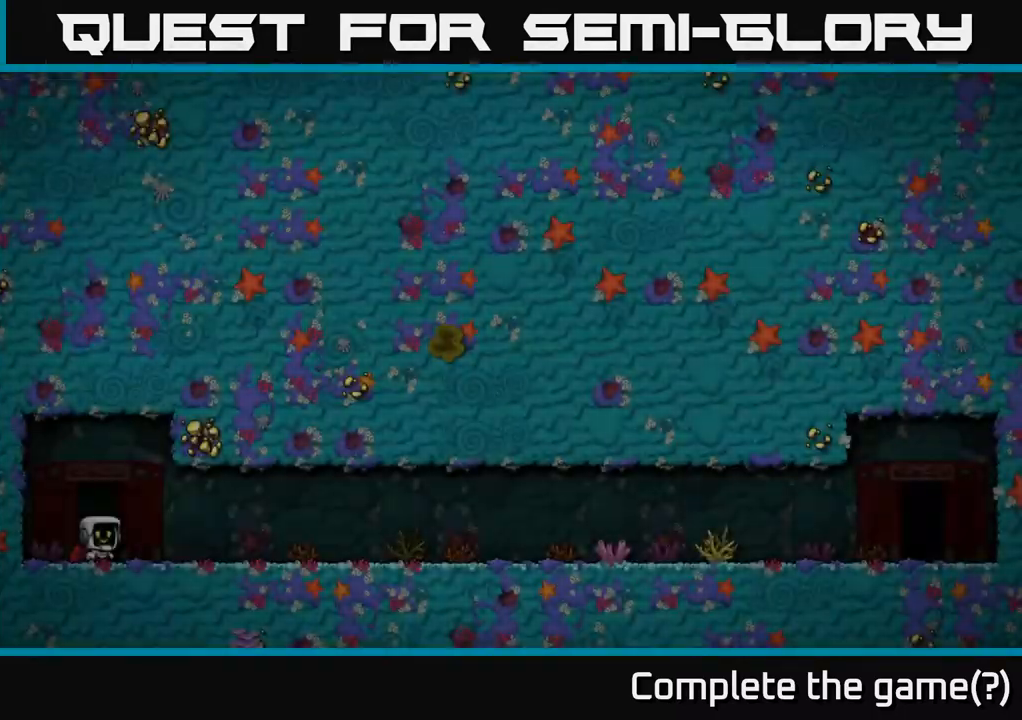
{"dt_ms": 500, "buttons": [], "left_stick": "center", "events": []}
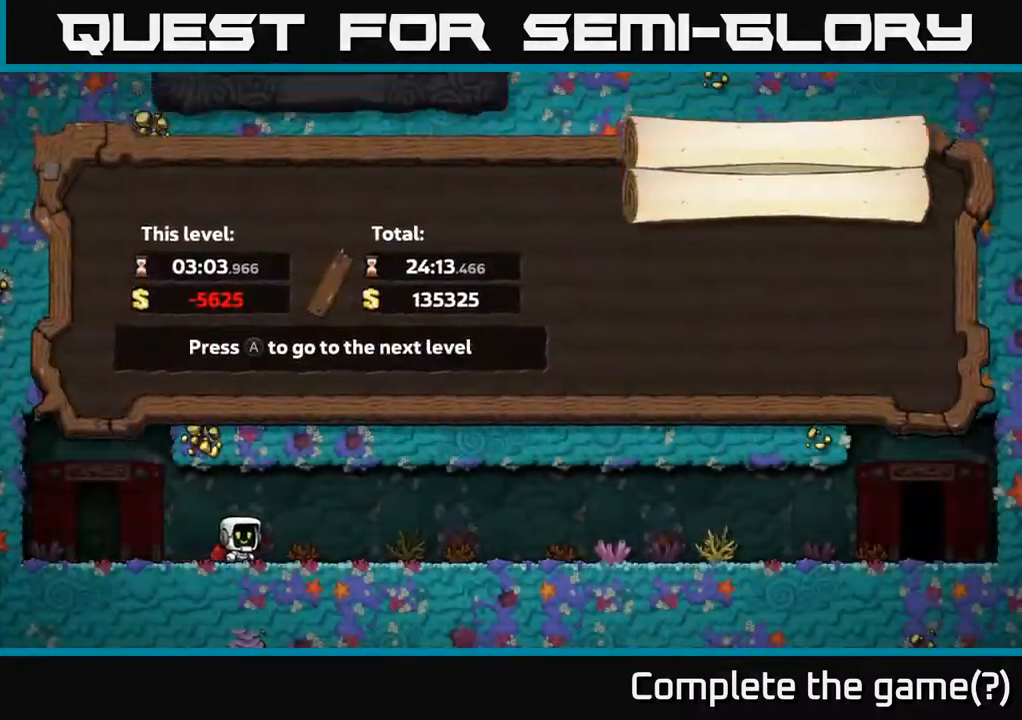
{"dt_ms": 500, "buttons": [], "left_stick": "center", "events": []}
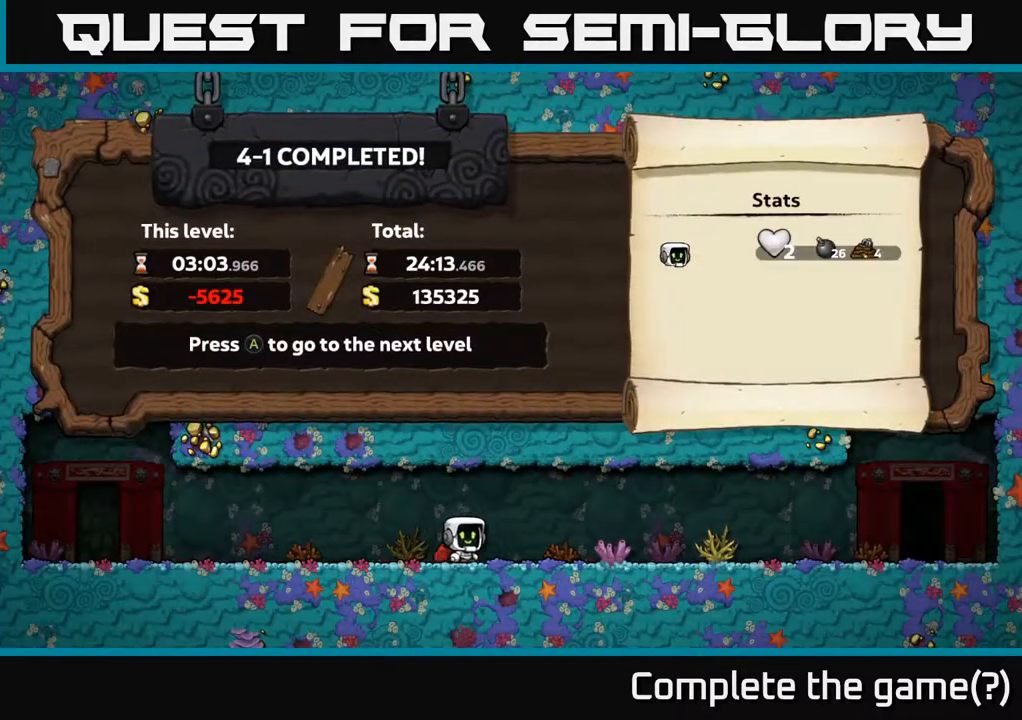
{"dt_ms": 500, "buttons": [], "left_stick": "center", "events": []}
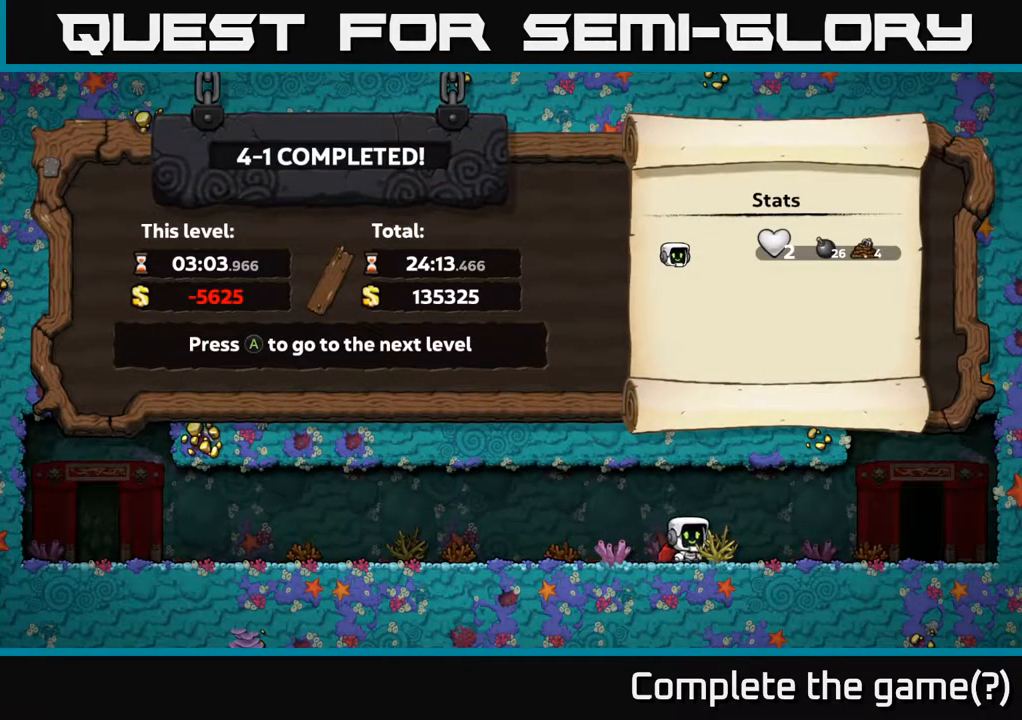
{"dt_ms": 500, "buttons": [], "left_stick": "center", "events": []}
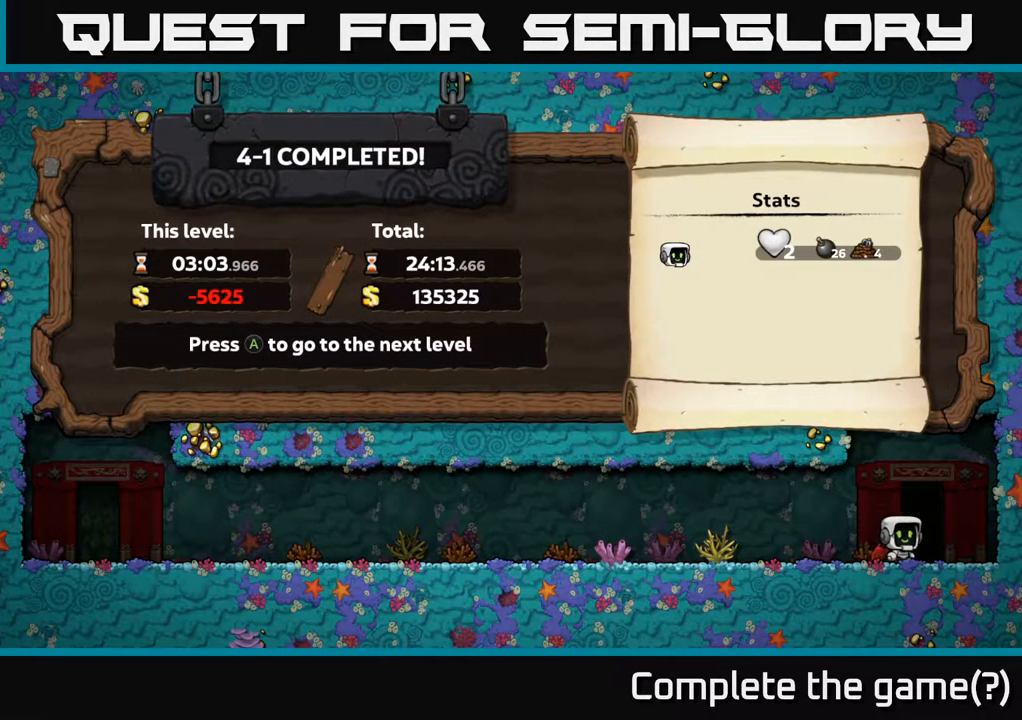
{"dt_ms": 500, "buttons": [], "left_stick": "center", "events": []}
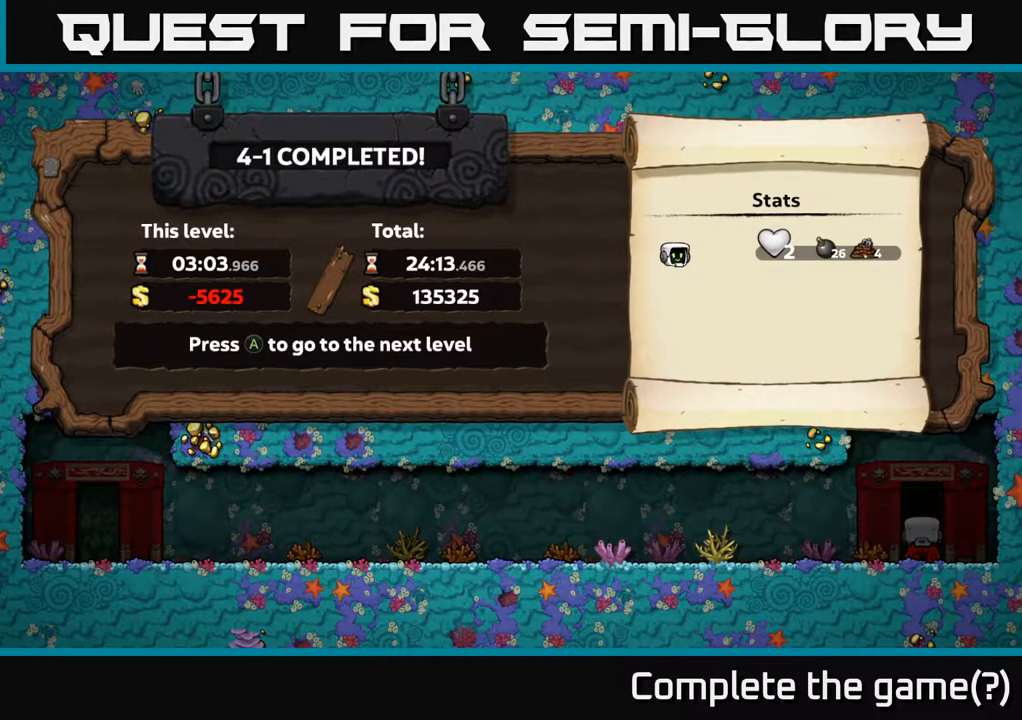
{"dt_ms": 500, "buttons": [], "left_stick": "center", "events": []}
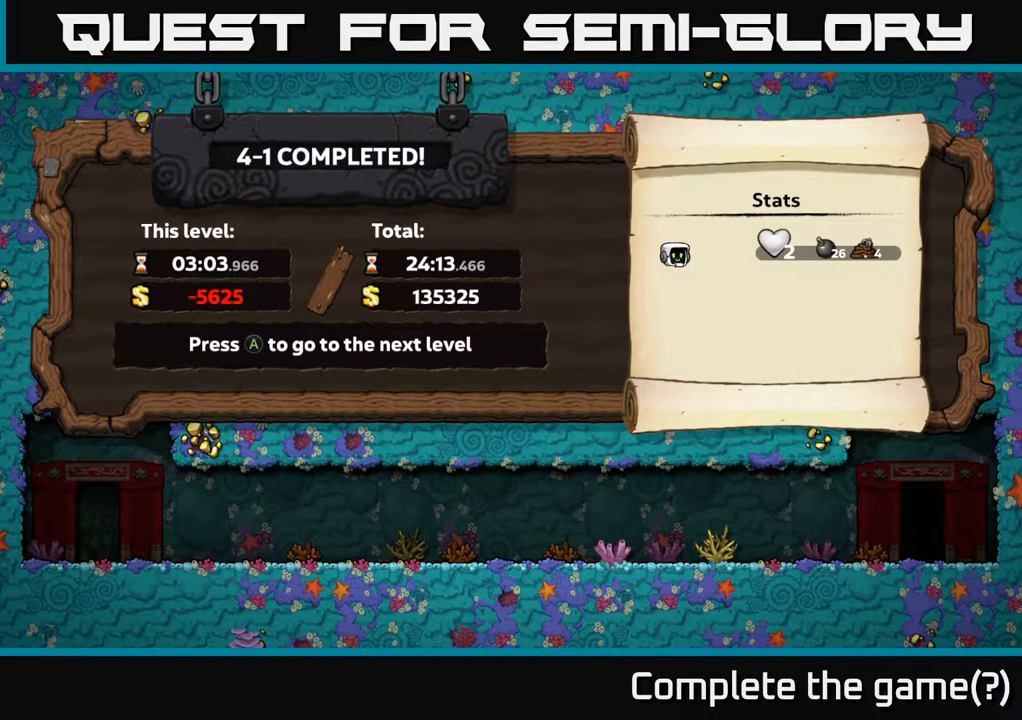
{"dt_ms": 500, "buttons": [], "left_stick": "center", "events": []}
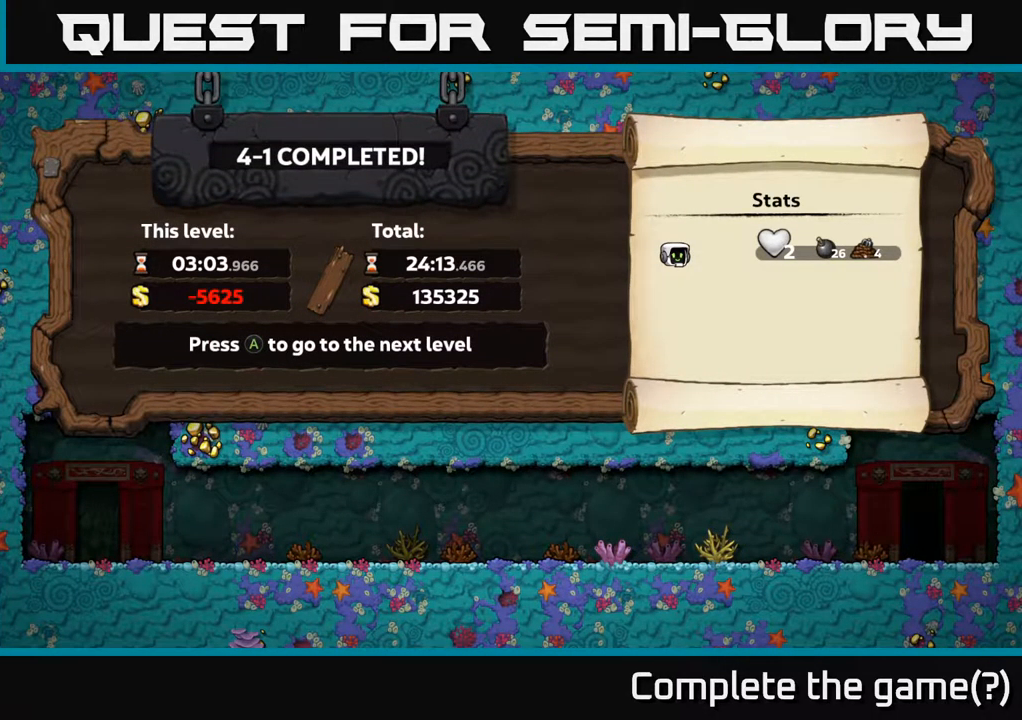
{"dt_ms": 500, "buttons": [], "left_stick": "center", "events": []}
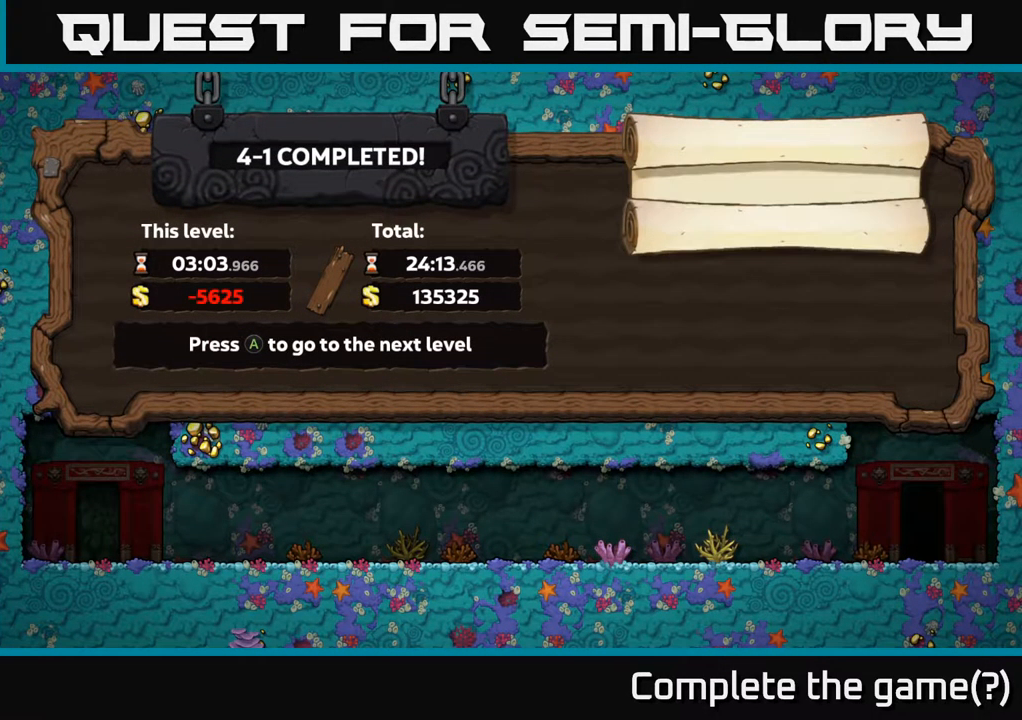
{"dt_ms": 500, "buttons": [], "left_stick": "center", "events": [[167, "A", "down"], [317, "A", "up"]]}
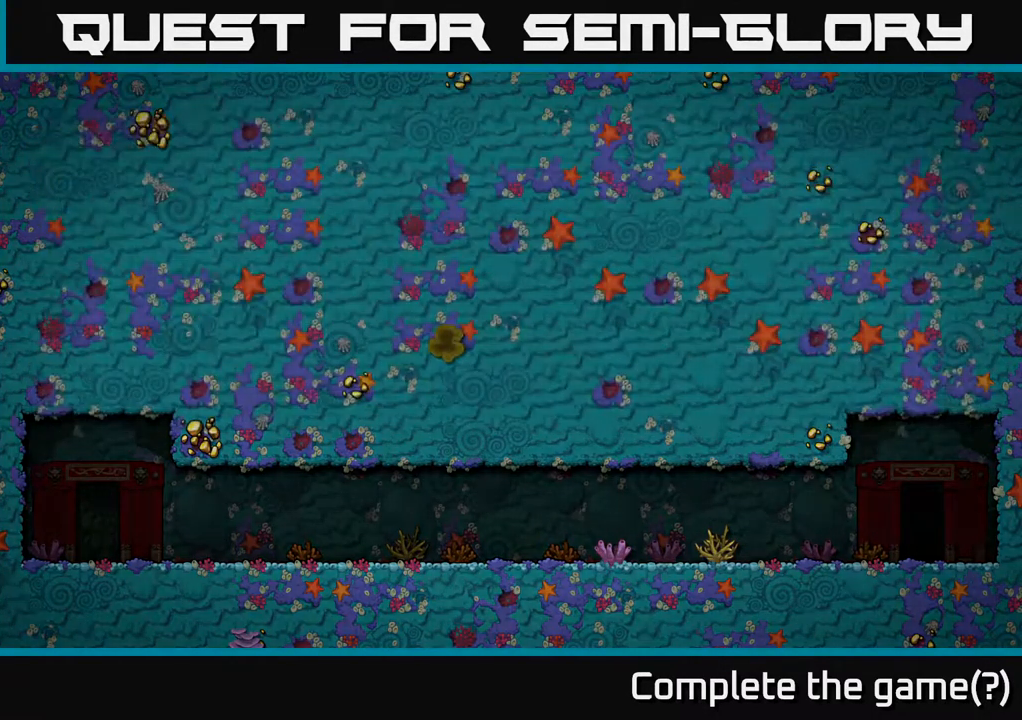
{"dt_ms": 484, "buttons": [], "left_stick": "center", "events": []}
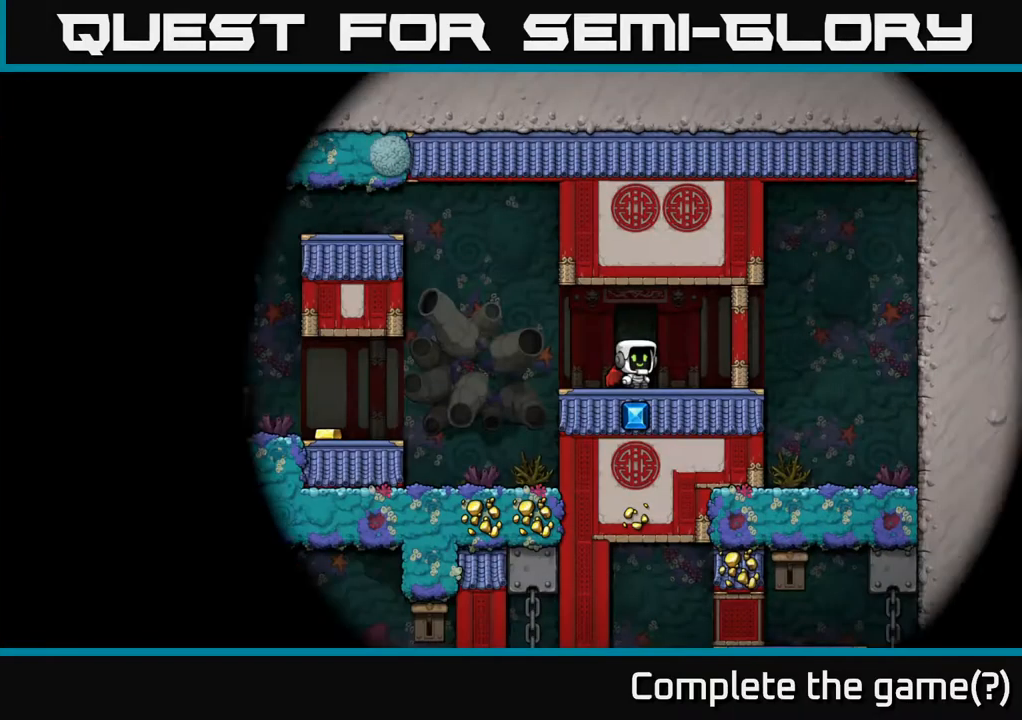
{"dt_ms": 500, "buttons": [], "left_stick": "center", "events": []}
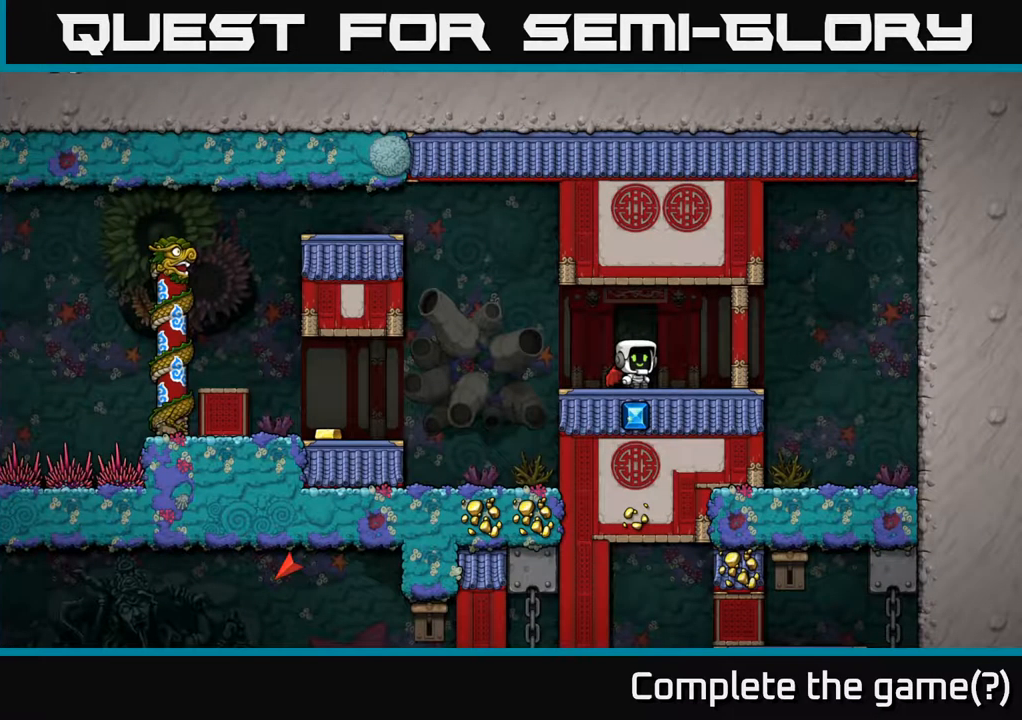
{"dt_ms": 500, "buttons": [], "left_stick": "left", "events": [[467, "left_stick", "left"]]}
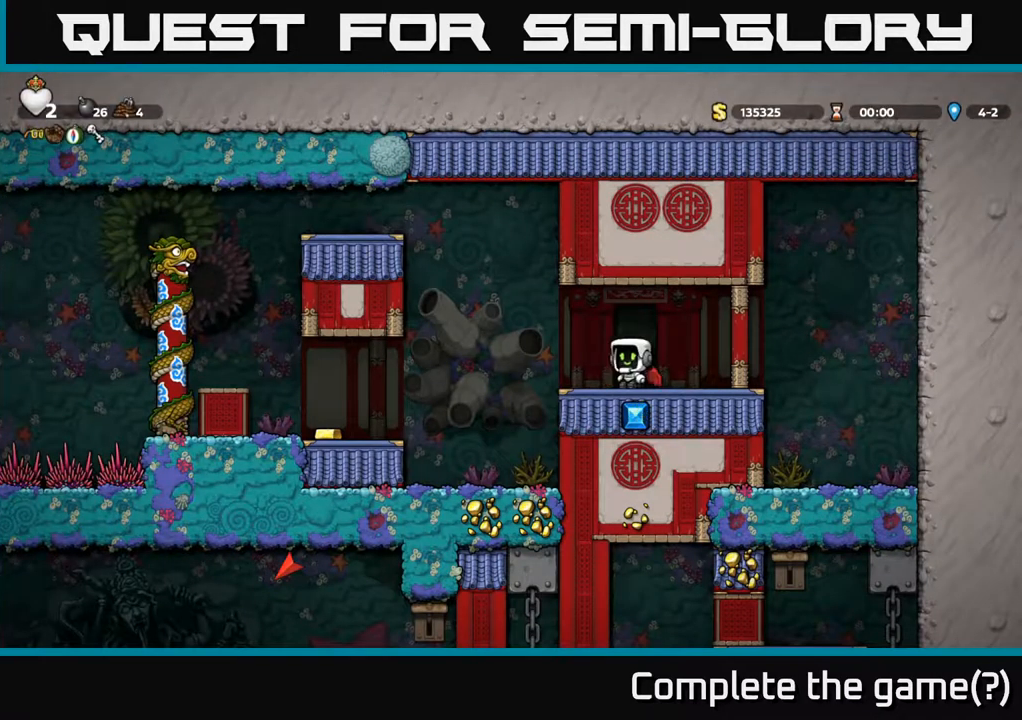
{"dt_ms": 500, "buttons": [], "left_stick": "center", "events": [[117, "left_stick", "right"], [234, "left_stick", "center"]]}
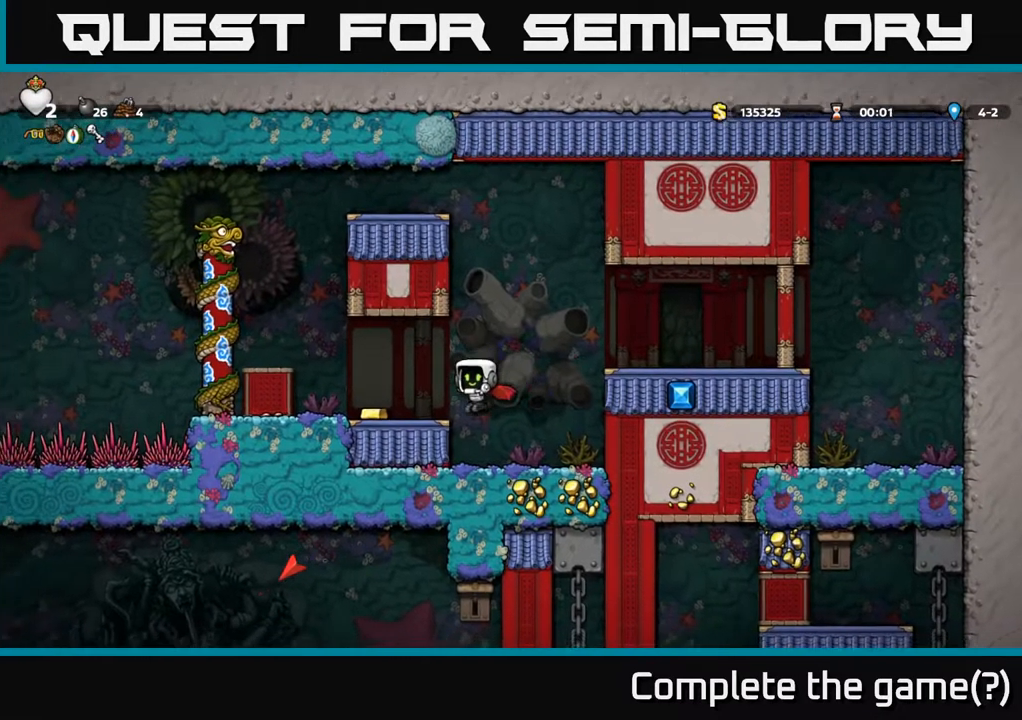
{"dt_ms": 500, "buttons": [], "left_stick": "center", "events": [[300, "A", "down"], [367, "left_stick", "right"], [384, "A", "up"], [417, "left_stick", "center"]]}
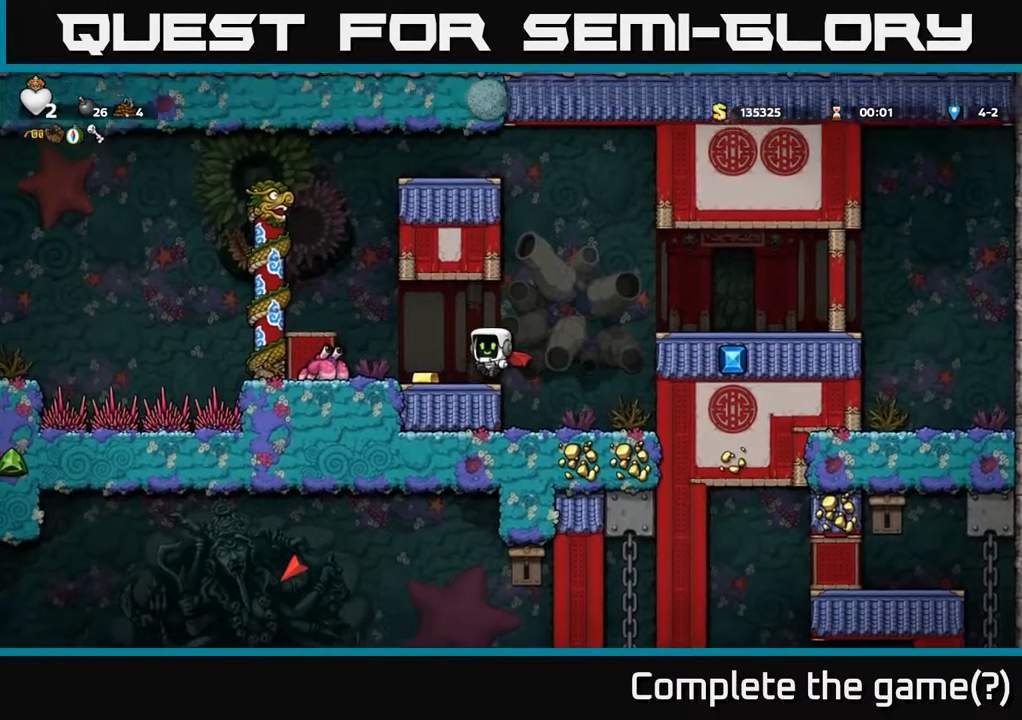
{"dt_ms": 500, "buttons": [], "left_stick": "right", "events": [[284, "X", "down"], [367, "X", "up"], [450, "left_stick", "right"]]}
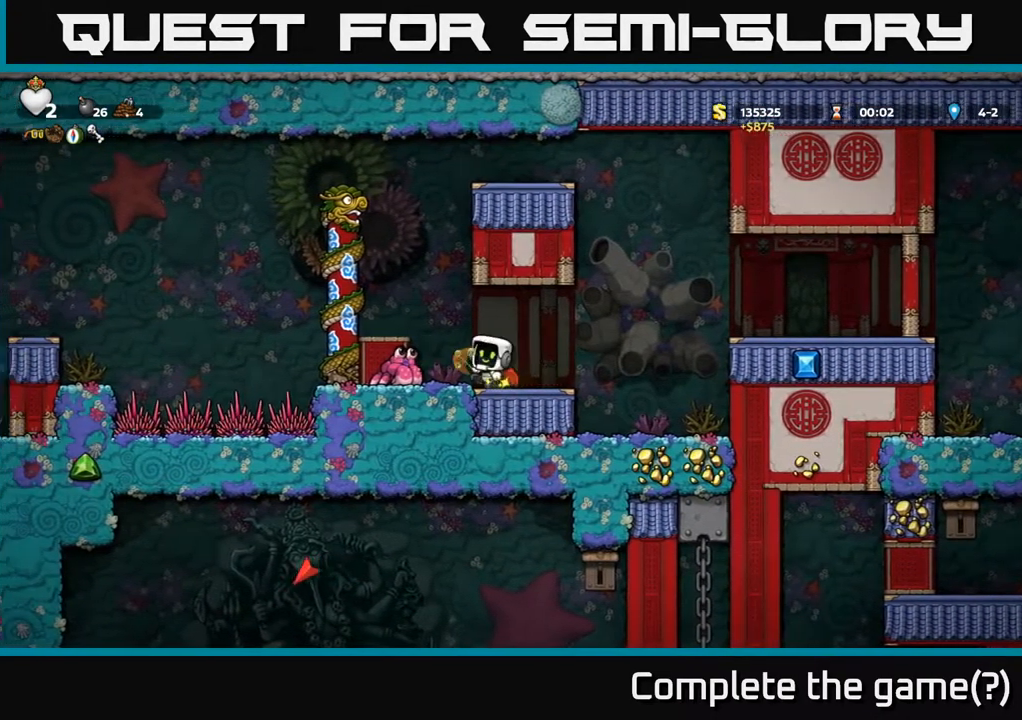
{"dt_ms": 500, "buttons": ["A"], "left_stick": "right", "events": [[67, "A", "down"], [200, "A", "up"], [450, "A", "down"]]}
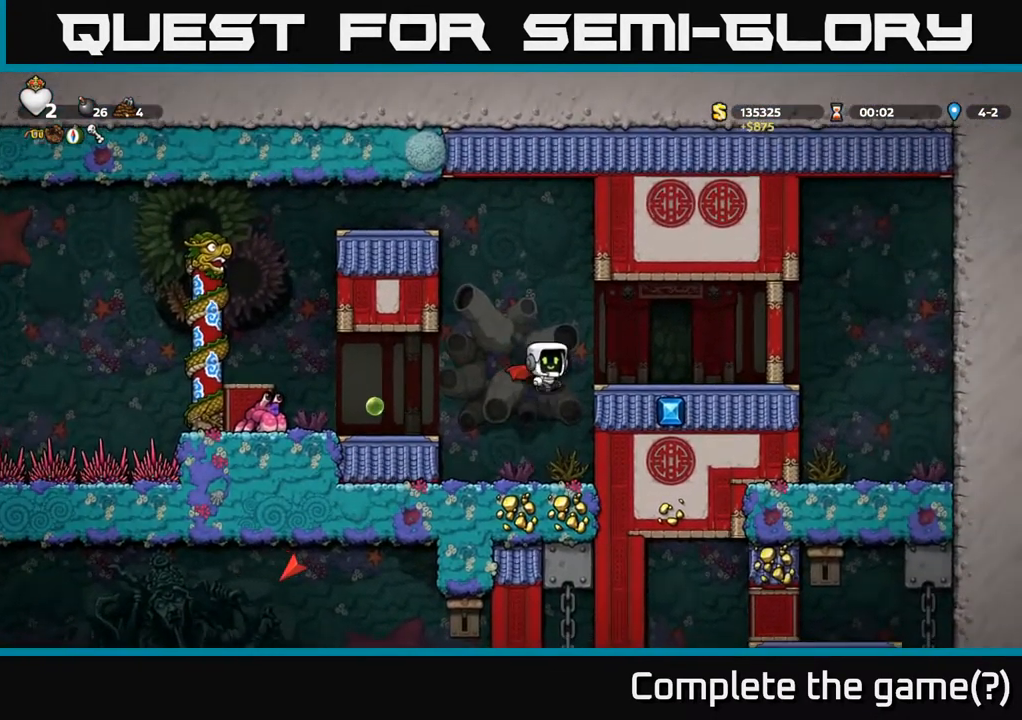
{"dt_ms": 500, "buttons": [], "left_stick": "left", "events": [[67, "A", "up"], [400, "left_stick", "left"]]}
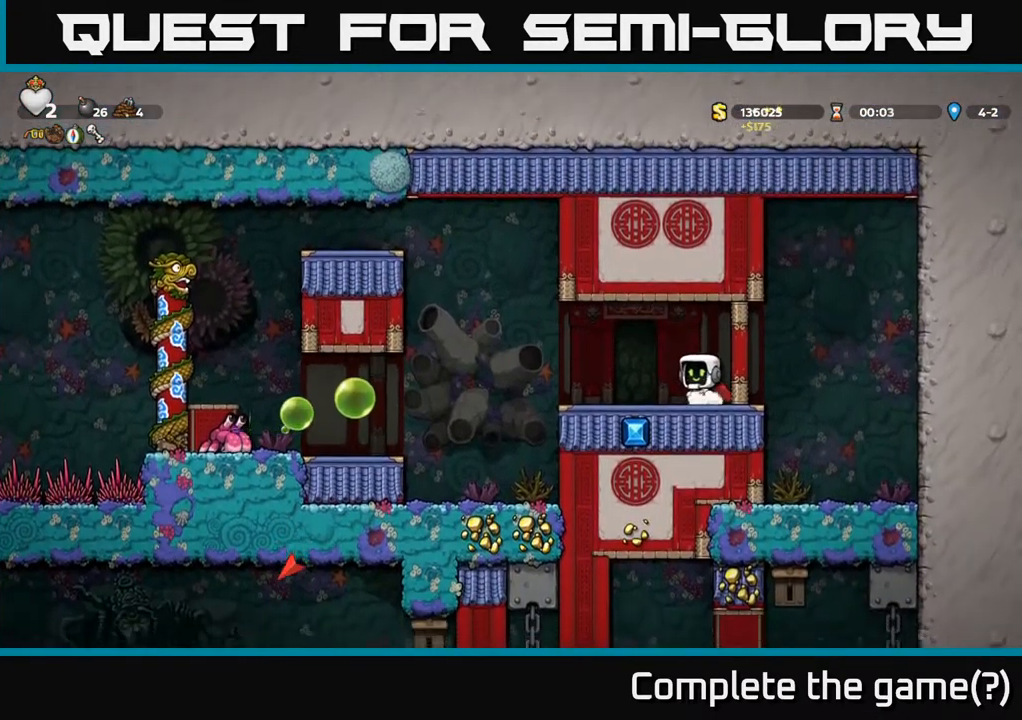
{"dt_ms": 500, "buttons": [], "left_stick": "center", "events": [[17, "left_stick", "center"]]}
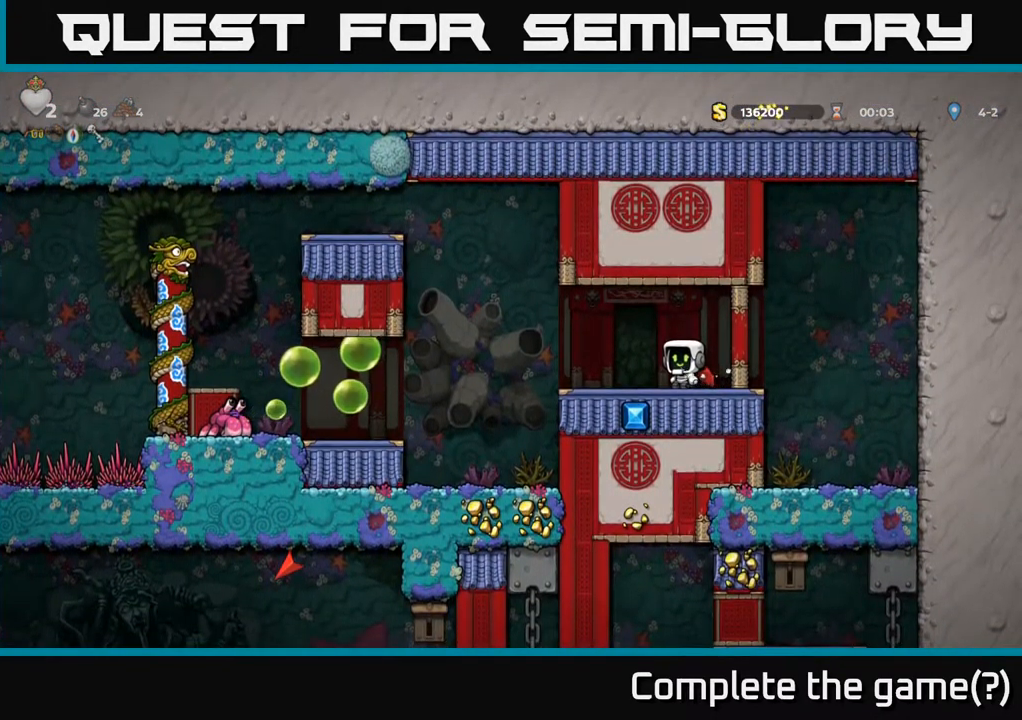
{"dt_ms": 500, "buttons": [], "left_stick": "left", "events": [[500, "left_stick", "left"]]}
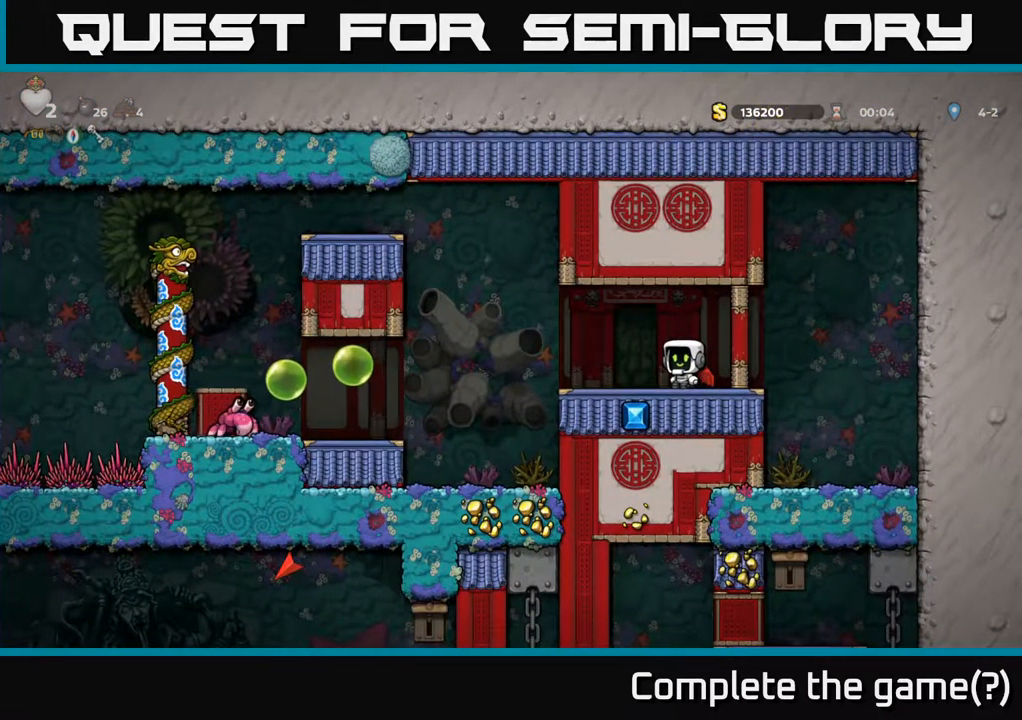
{"dt_ms": 500, "buttons": [], "left_stick": "center", "events": [[367, "left_stick", "center"]]}
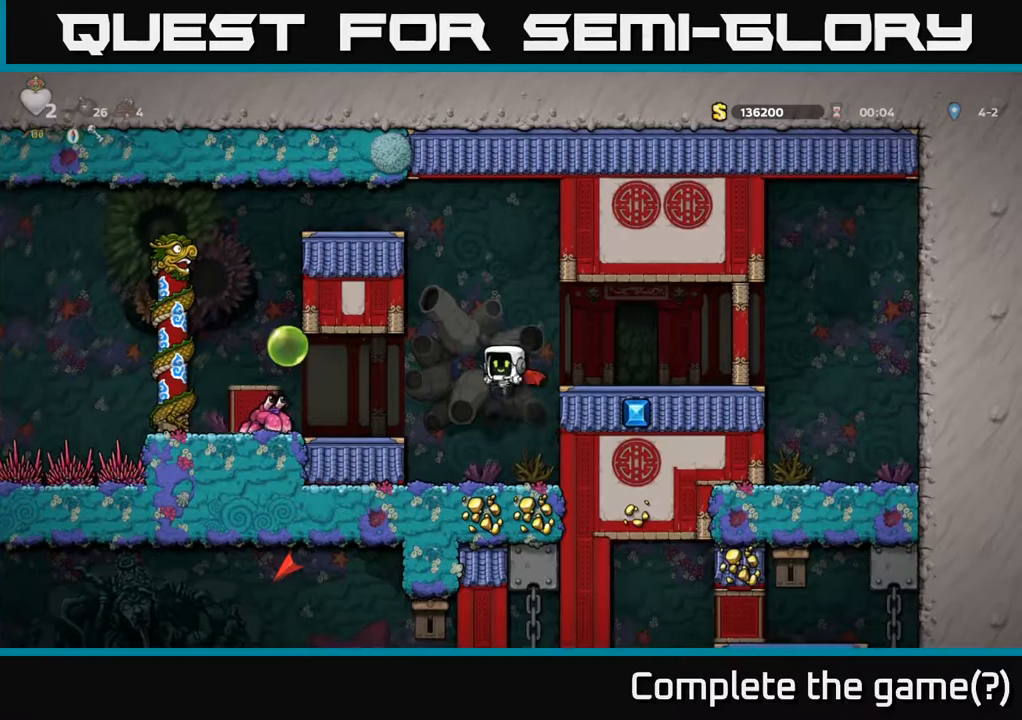
{"dt_ms": 1000, "buttons": [], "left_stick": "right"}
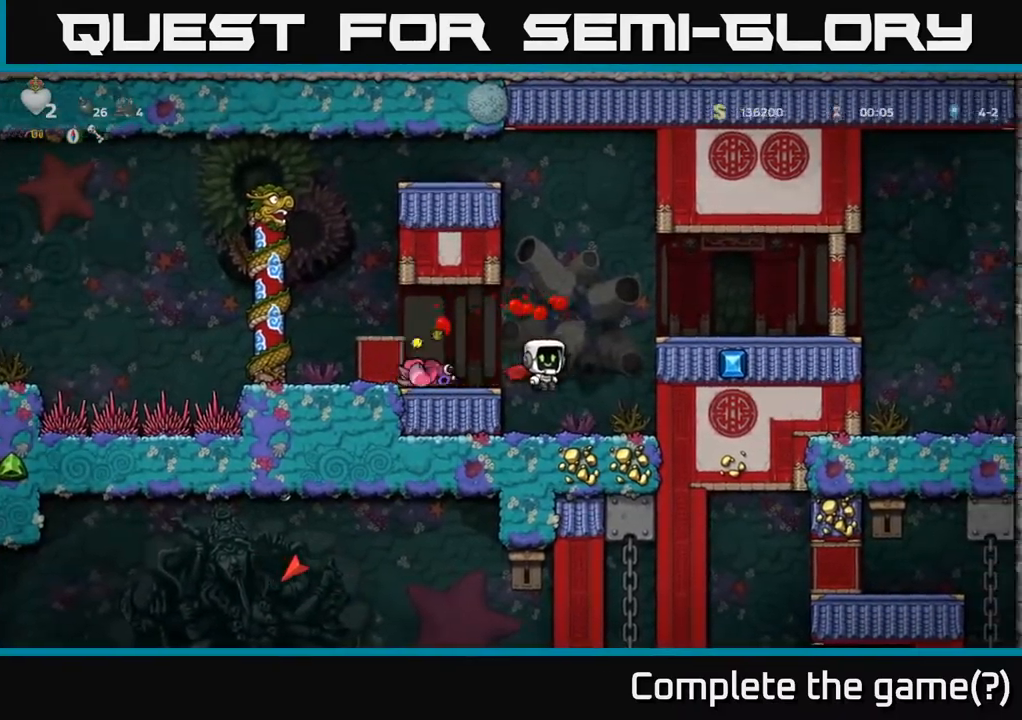
{"dt_ms": 1000, "buttons": ["A"], "left_stick": "right"}